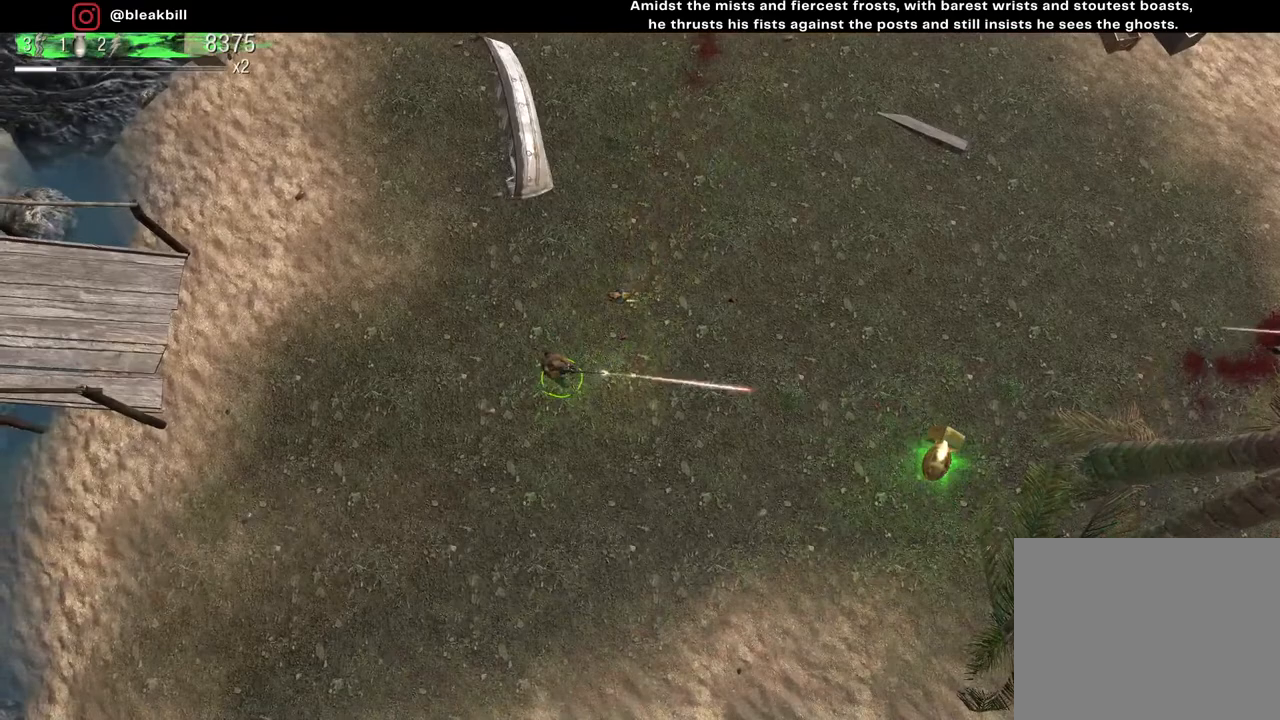
Gameplay with a controller (PlayStation layout); each line is a JSON object with the inputs held at the frame after it. "events" lists button and stick changes between this image and that frame as [ms after this image, input, new state], when the widget could be followed in between.
{"buttons": [], "left_stick": "right", "right_stick": "center", "events": [[133, "right_stick", "center"]]}
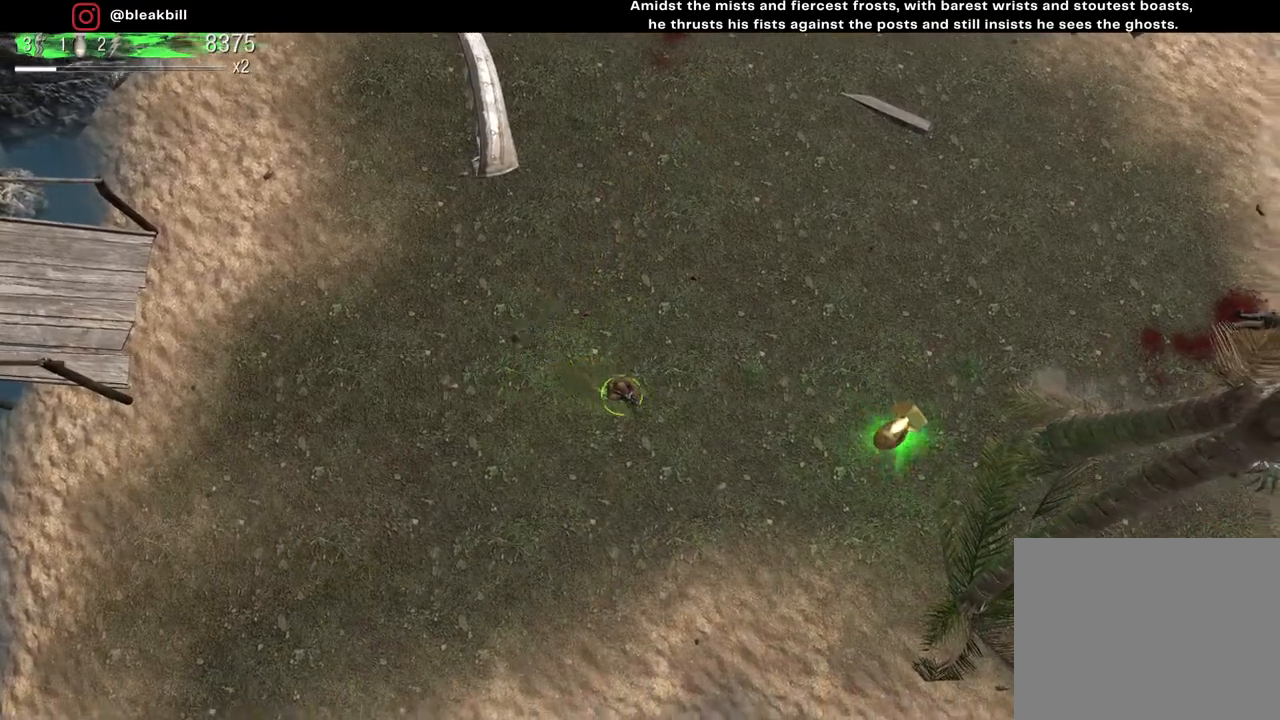
{"buttons": [], "left_stick": "right", "right_stick": "down", "events": [[467, "right_stick", "down"]]}
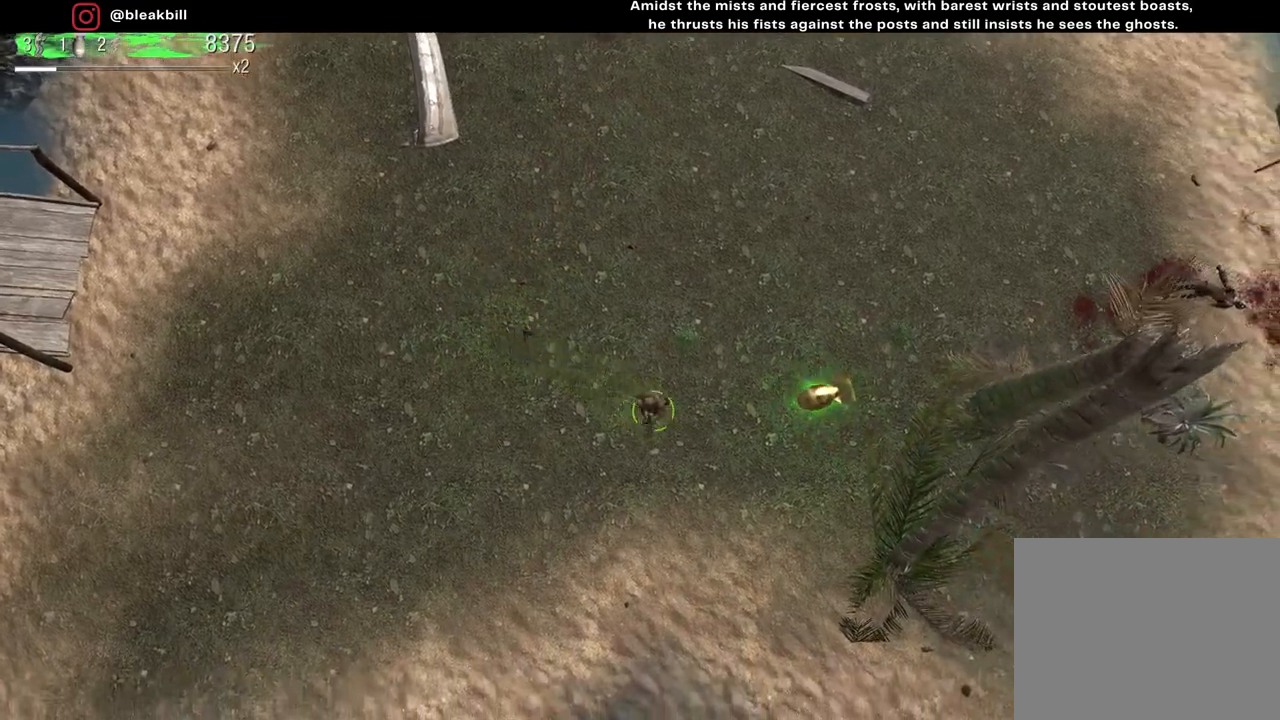
{"buttons": [], "left_stick": "up-right", "right_stick": "down", "events": [[333, "left_stick", "up-right"]]}
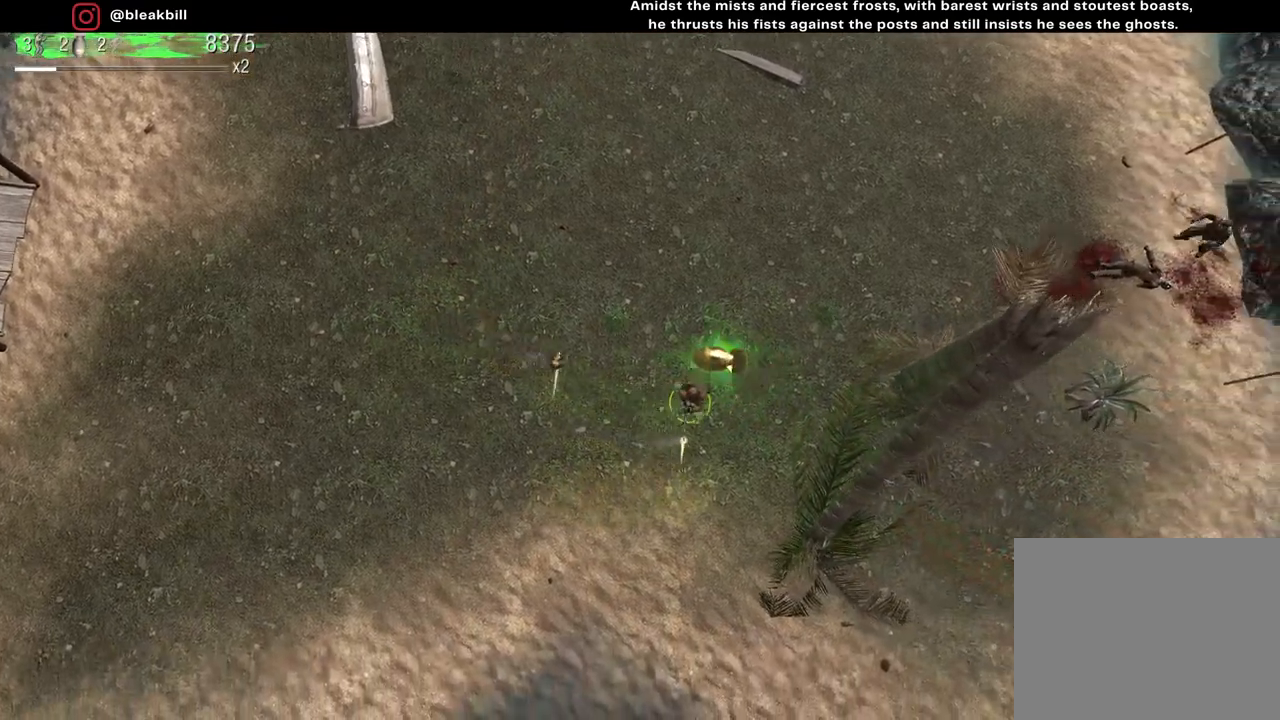
{"buttons": [], "left_stick": "up-right", "right_stick": "right", "events": [[83, "right_stick", "center"], [433, "right_stick", "right"]]}
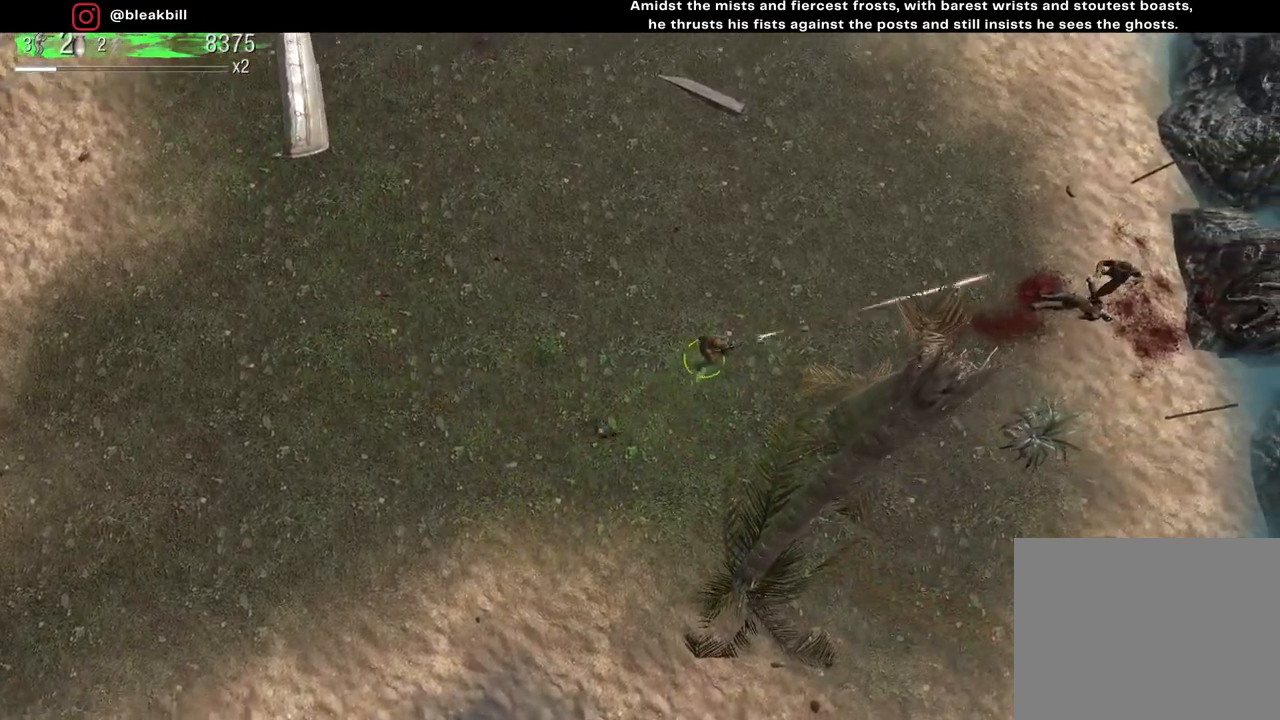
{"buttons": [], "left_stick": "up-right", "right_stick": "right", "events": []}
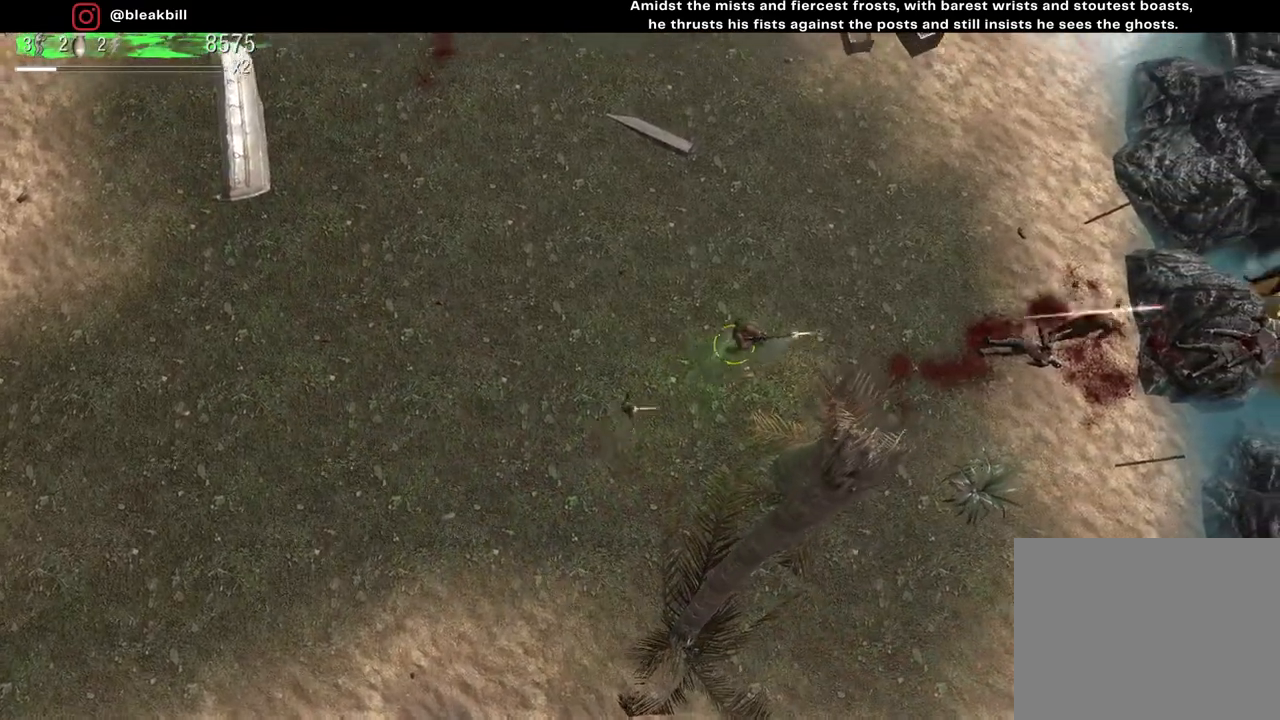
{"buttons": [], "left_stick": "up-right", "right_stick": "right", "events": []}
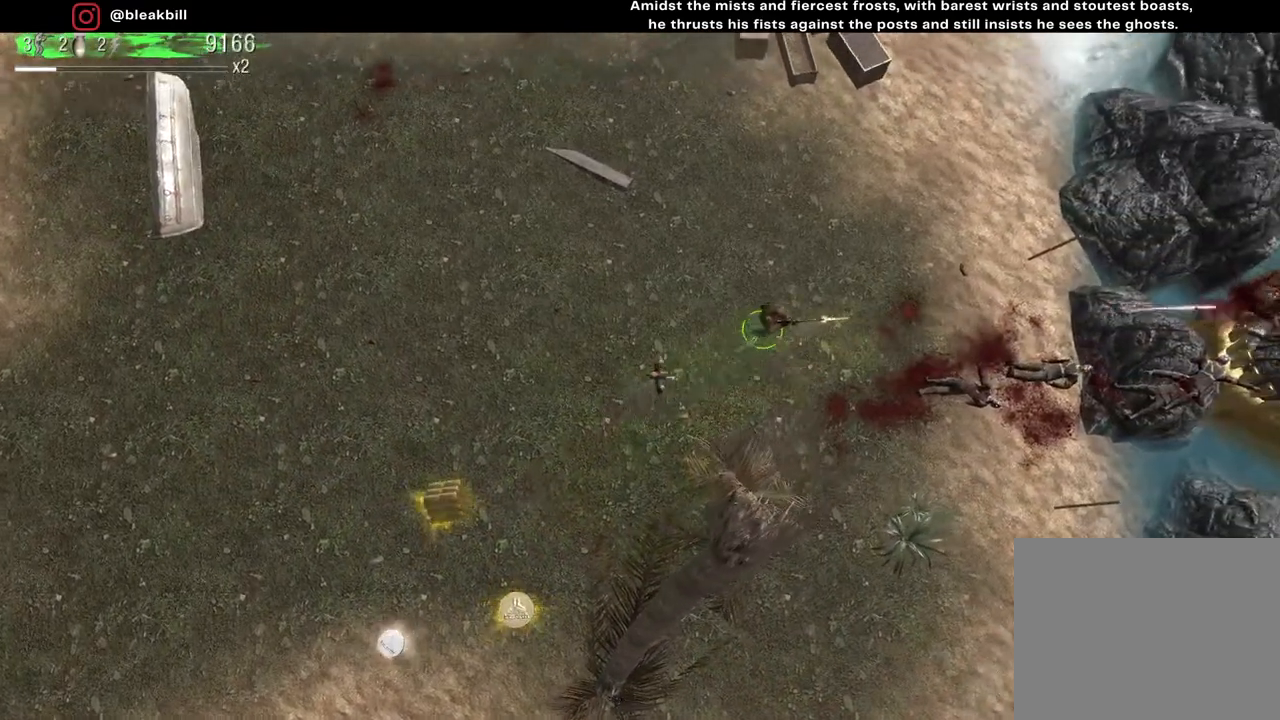
{"buttons": [], "left_stick": "down-left", "right_stick": "right", "events": [[167, "left_stick", "down-left"], [217, "left_stick", "left"], [500, "left_stick", "down-left"]]}
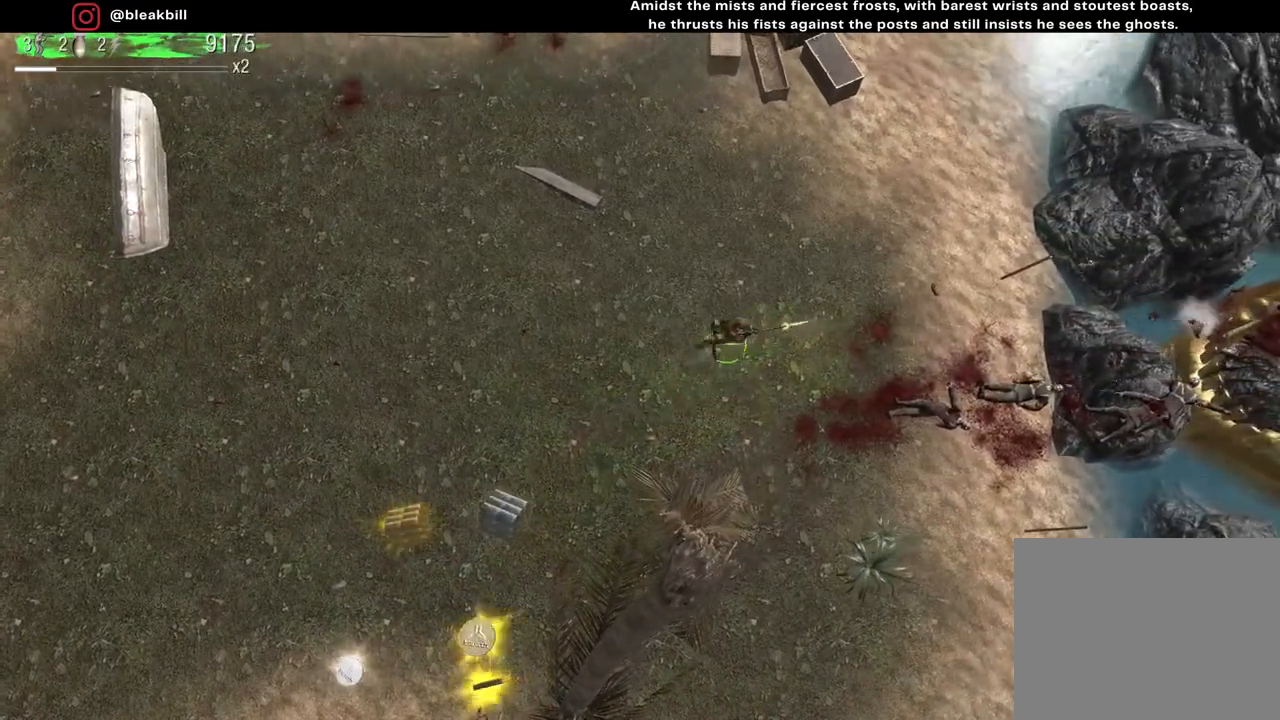
{"buttons": [], "left_stick": "down-left", "right_stick": "right", "events": []}
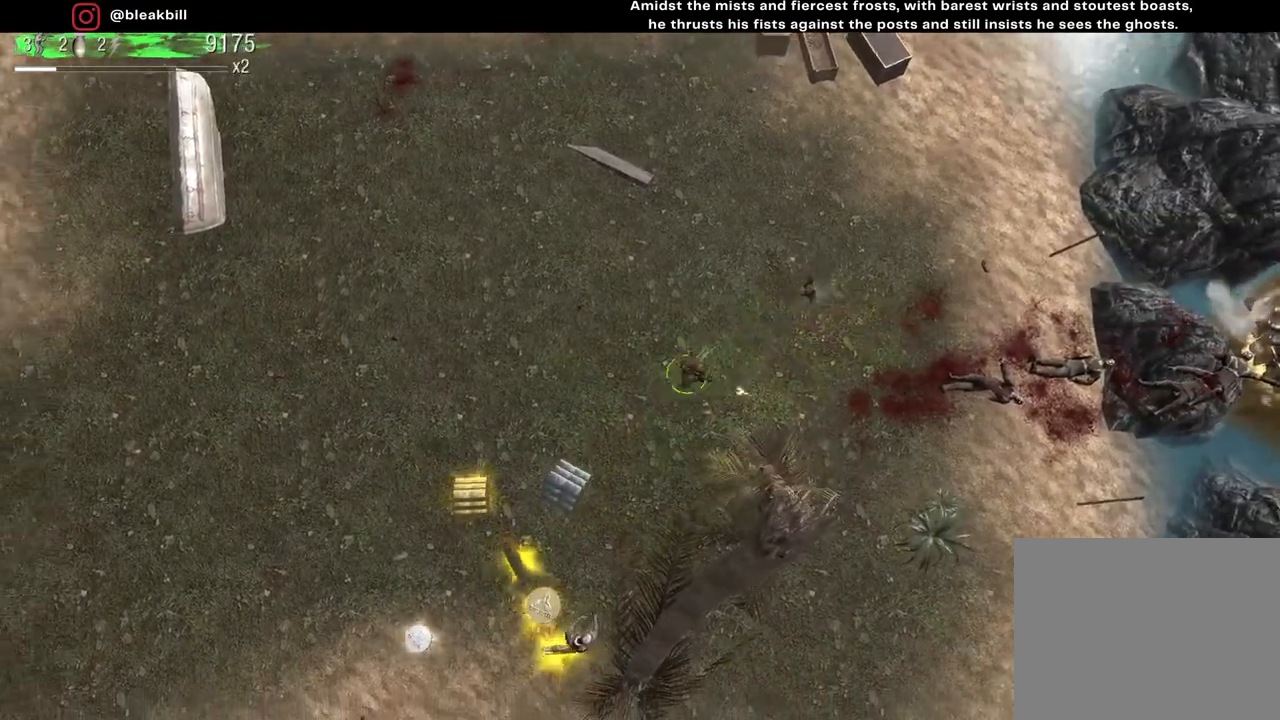
{"buttons": [], "left_stick": "left", "right_stick": "down", "events": [[33, "right_stick", "center"], [200, "right_stick", "down"], [300, "left_stick", "left"]]}
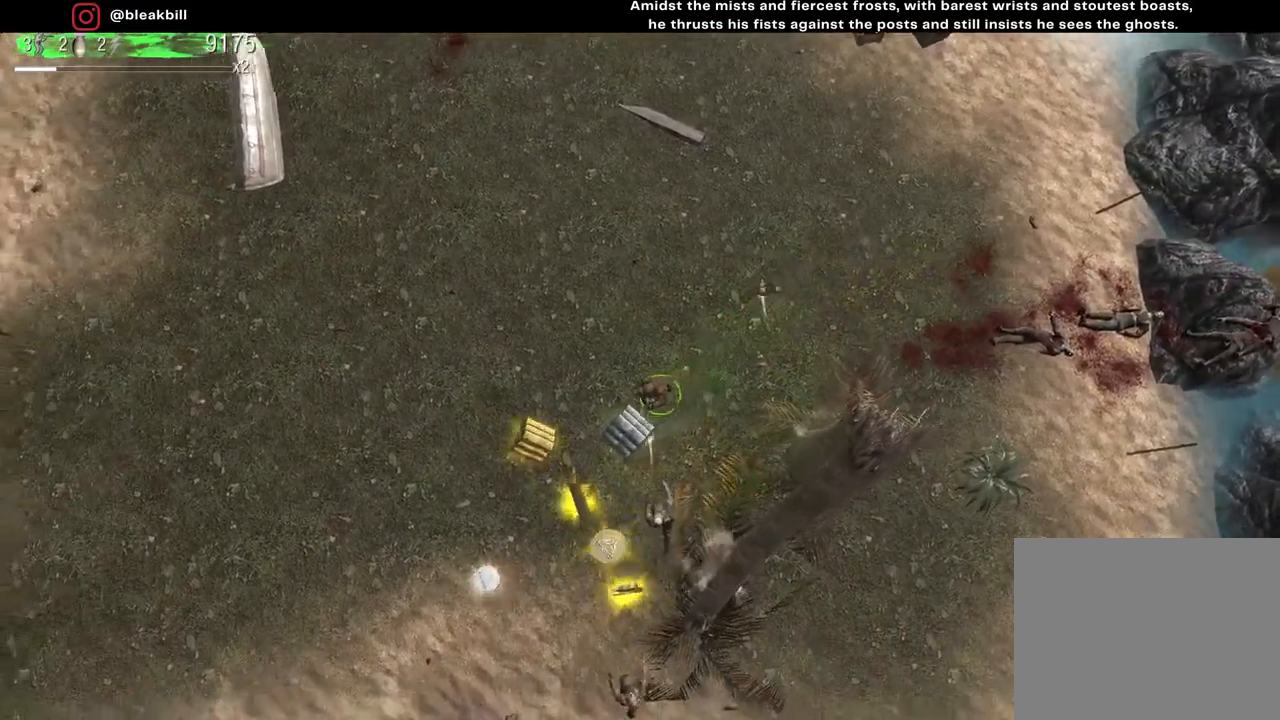
{"buttons": [], "left_stick": "down-left", "right_stick": "down-right", "events": [[133, "right_stick", "down-right"], [333, "left_stick", "down-left"]]}
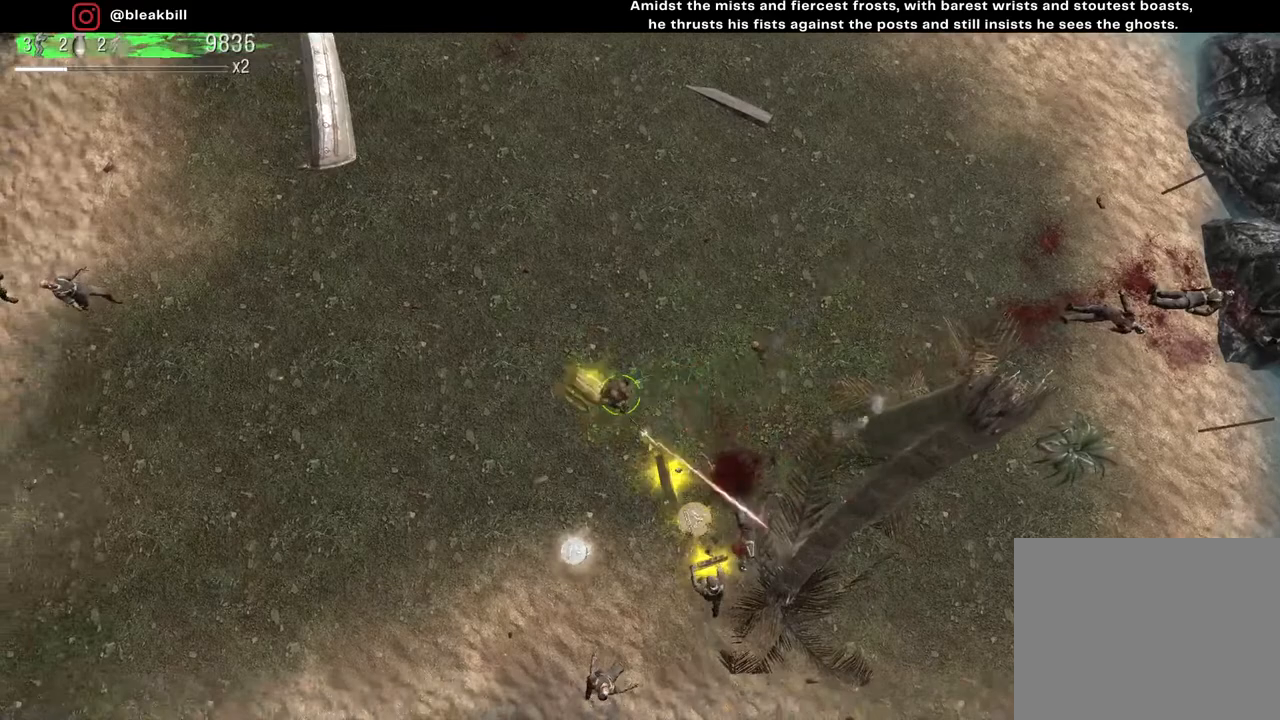
{"buttons": [], "left_stick": "down-left", "right_stick": "down-right", "events": [[17, "left_stick", "down"], [217, "left_stick", "down-left"]]}
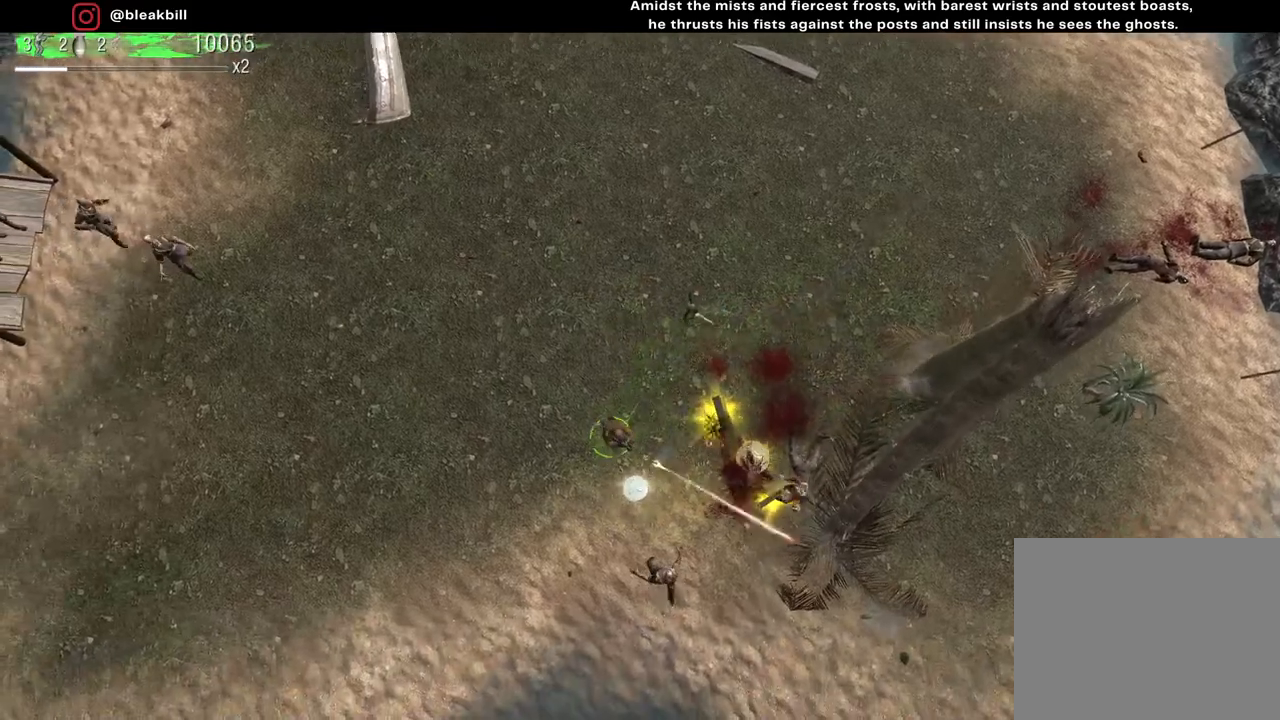
{"buttons": [], "left_stick": "up-right", "right_stick": "down-right", "events": [[250, "left_stick", "up-left"], [383, "left_stick", "up-right"]]}
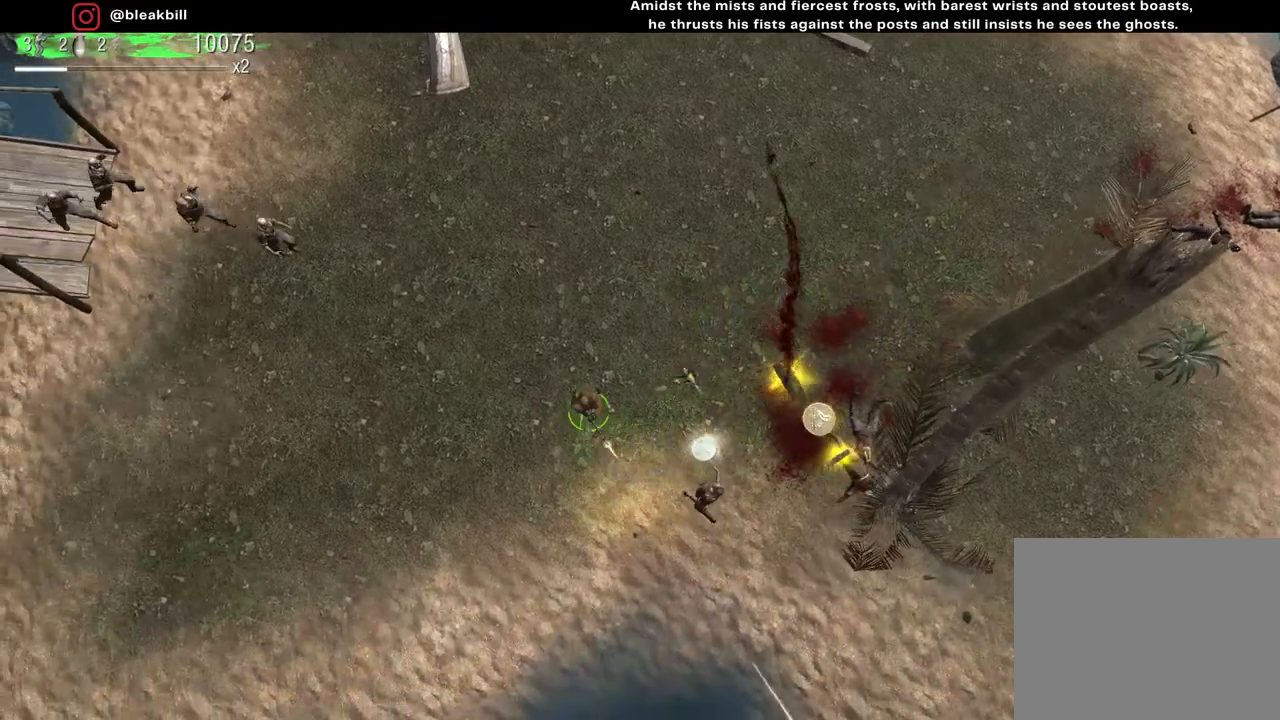
{"buttons": [], "left_stick": "down-right", "right_stick": "down", "events": [[383, "right_stick", "down"], [433, "left_stick", "down-right"]]}
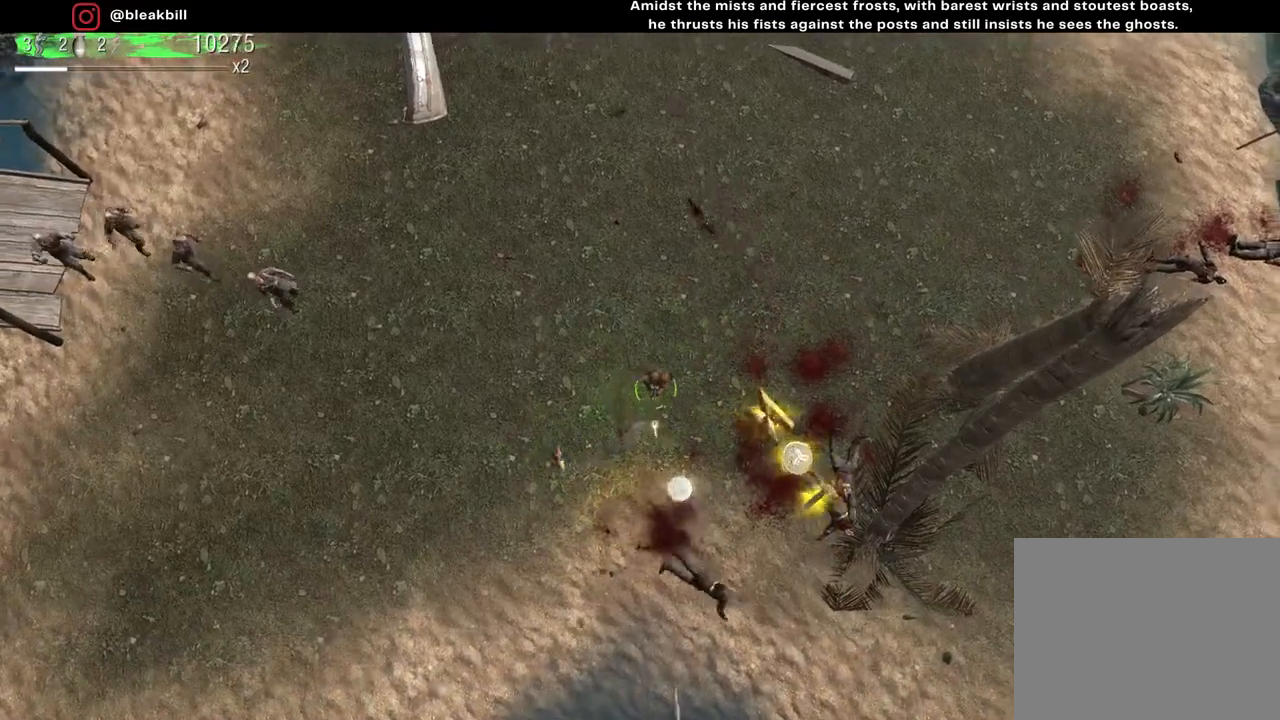
{"buttons": [], "left_stick": "right", "right_stick": "center", "events": [[67, "left_stick", "down"], [250, "right_stick", "center"], [500, "left_stick", "right"]]}
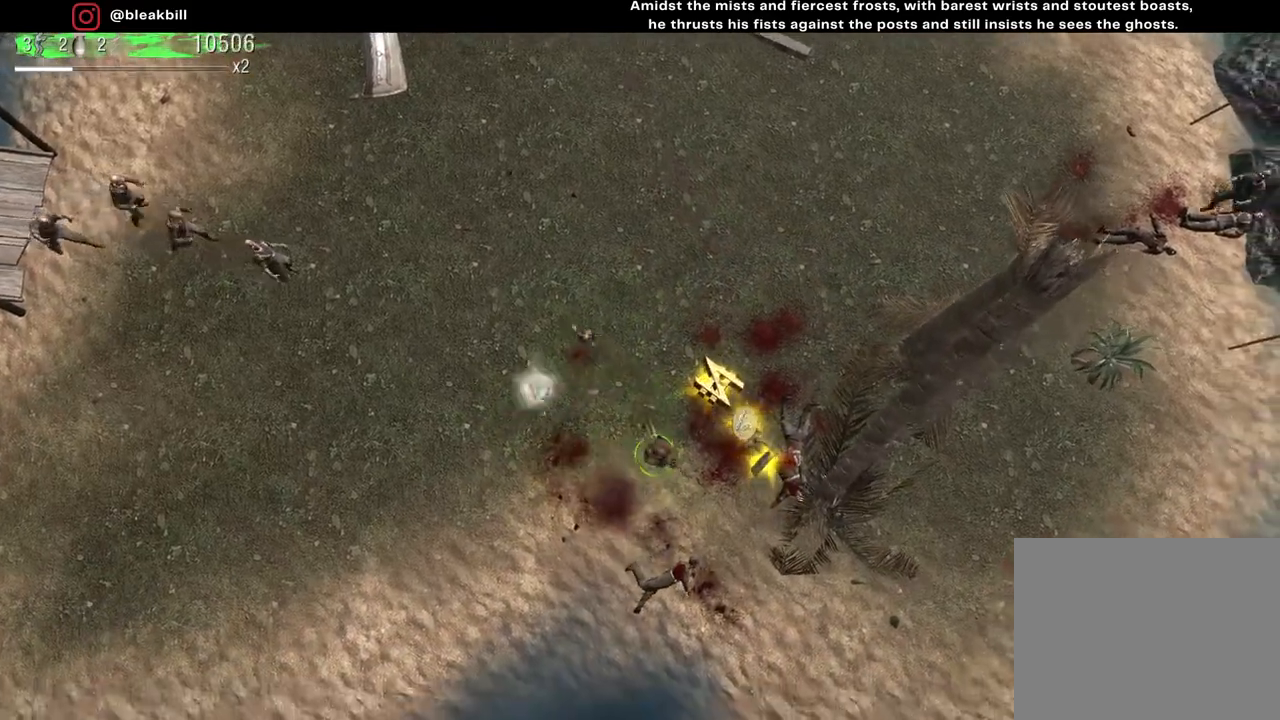
{"buttons": [], "left_stick": "up-left", "right_stick": "center", "events": [[133, "left_stick", "up-right"], [400, "left_stick", "up-left"]]}
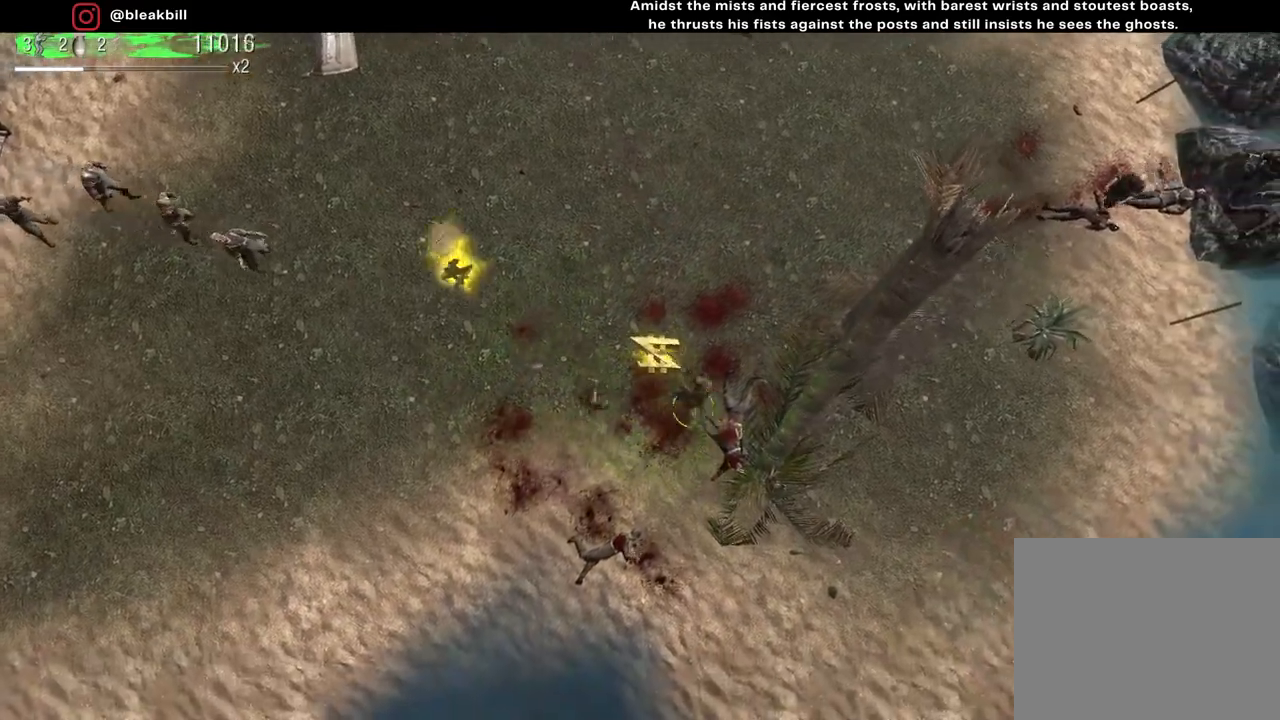
{"buttons": [], "left_stick": "up-left", "right_stick": "left", "events": [[100, "right_stick", "left"]]}
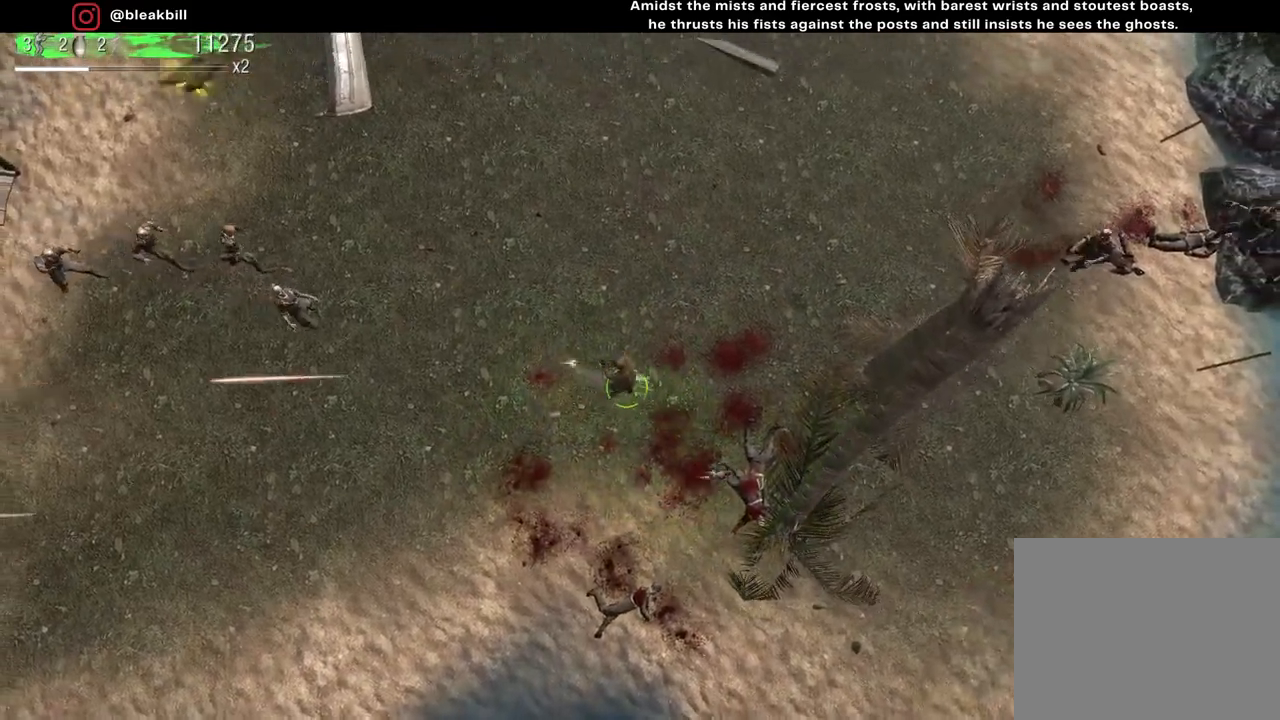
{"buttons": [], "left_stick": "up-left", "right_stick": "left", "events": []}
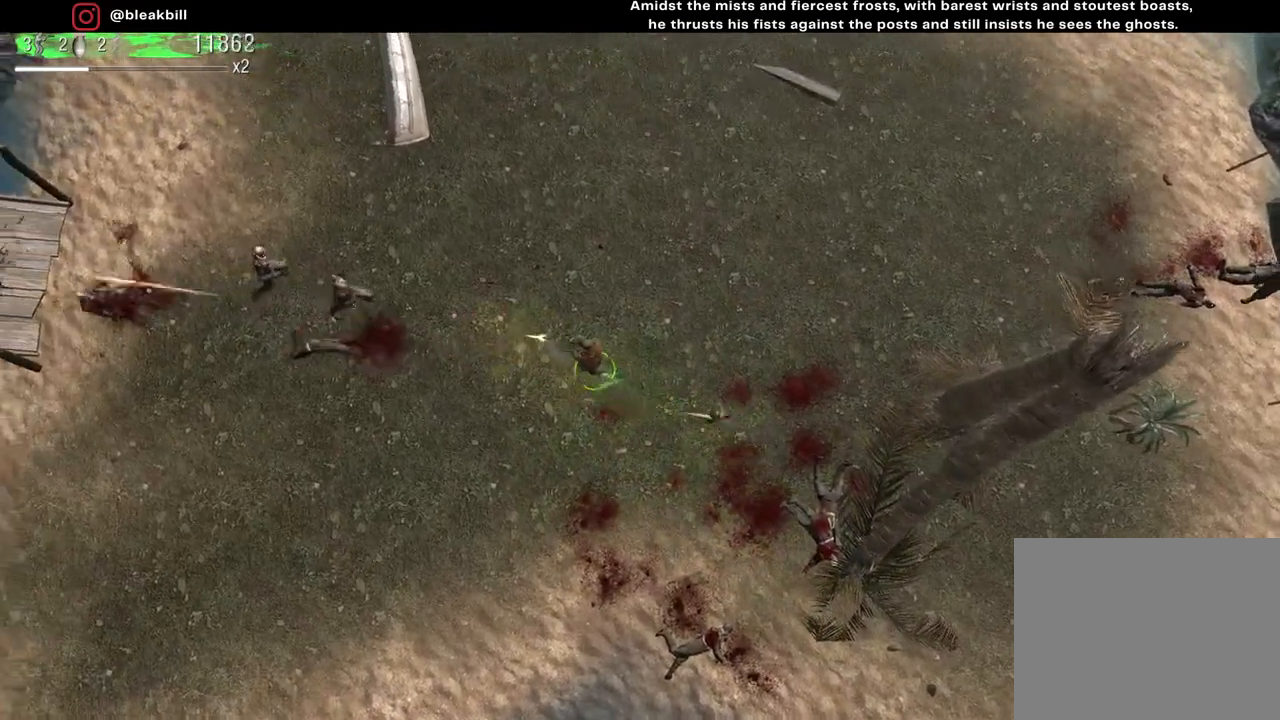
{"buttons": [], "left_stick": "down-right", "right_stick": "left", "events": [[267, "left_stick", "left"], [433, "left_stick", "down"], [500, "left_stick", "down-right"]]}
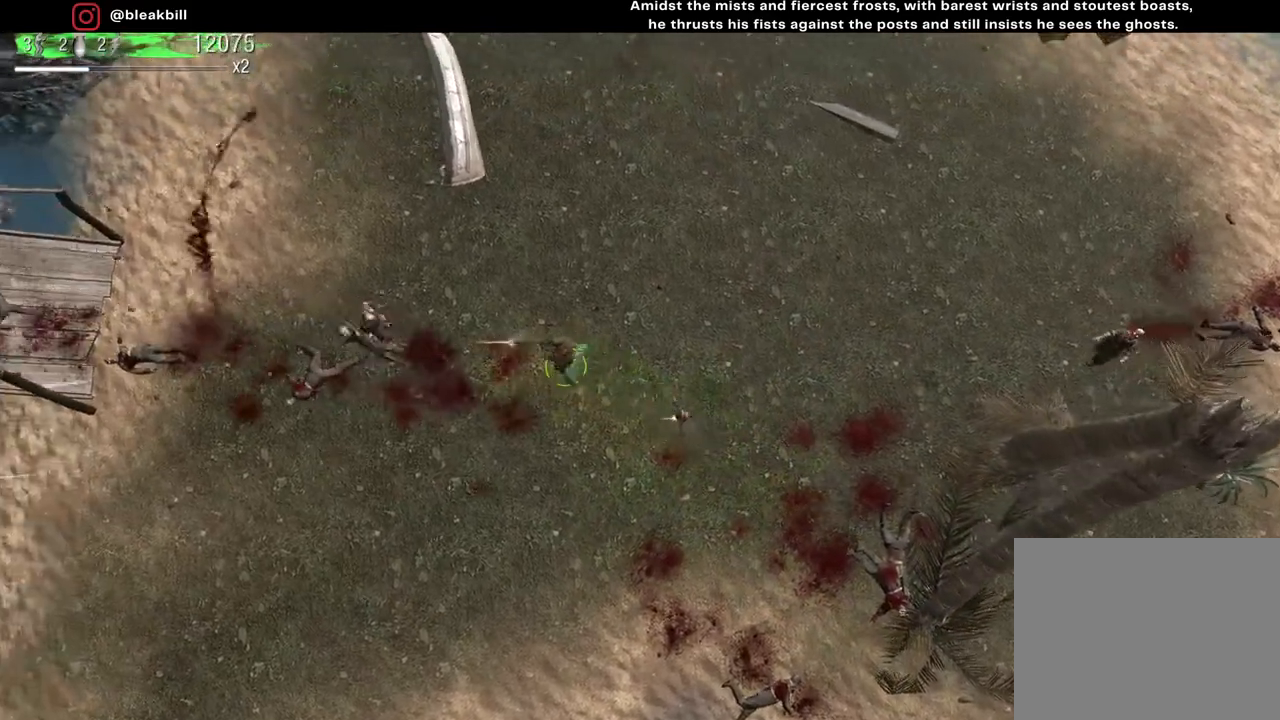
{"buttons": [], "left_stick": "right", "right_stick": "left", "events": [[233, "left_stick", "right"]]}
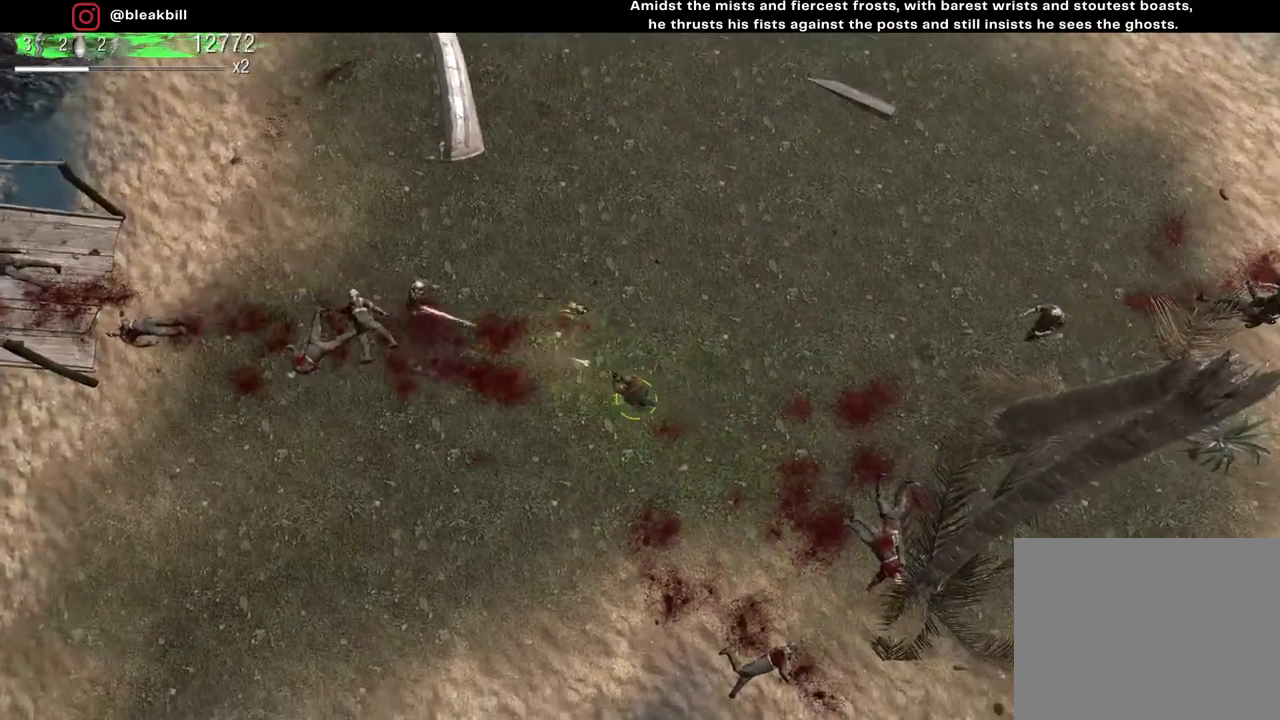
{"buttons": [], "left_stick": "right", "right_stick": "right", "events": [[300, "right_stick", "right"]]}
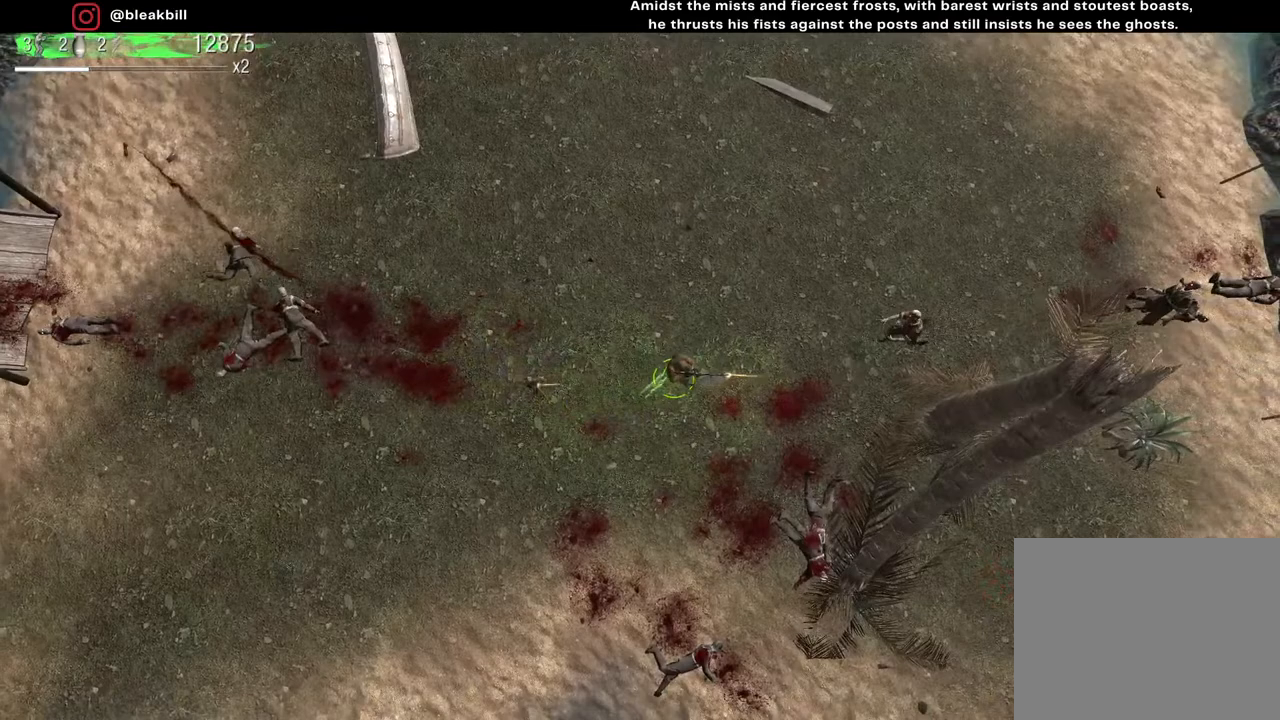
{"buttons": [], "left_stick": "down-left", "right_stick": "right", "events": [[300, "left_stick", "down-left"]]}
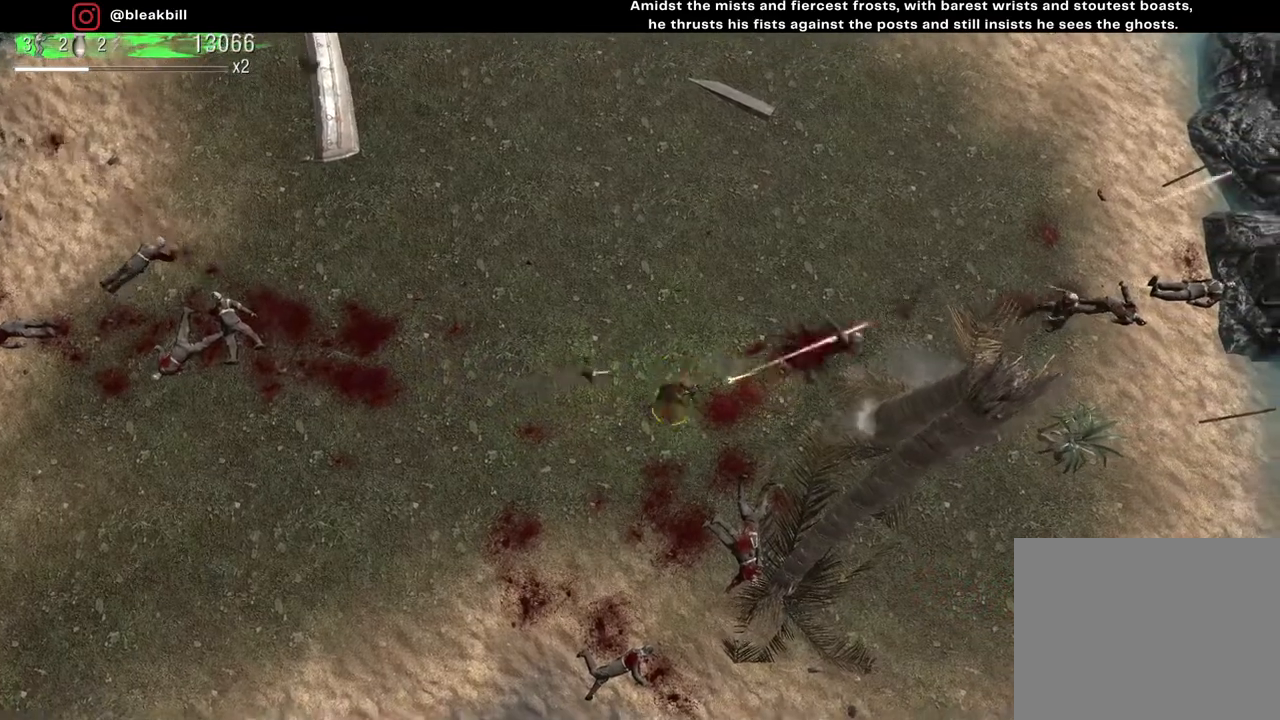
{"buttons": [], "left_stick": "up-right", "right_stick": "right", "events": [[117, "left_stick", "up-left"], [200, "left_stick", "up"], [333, "left_stick", "up-right"]]}
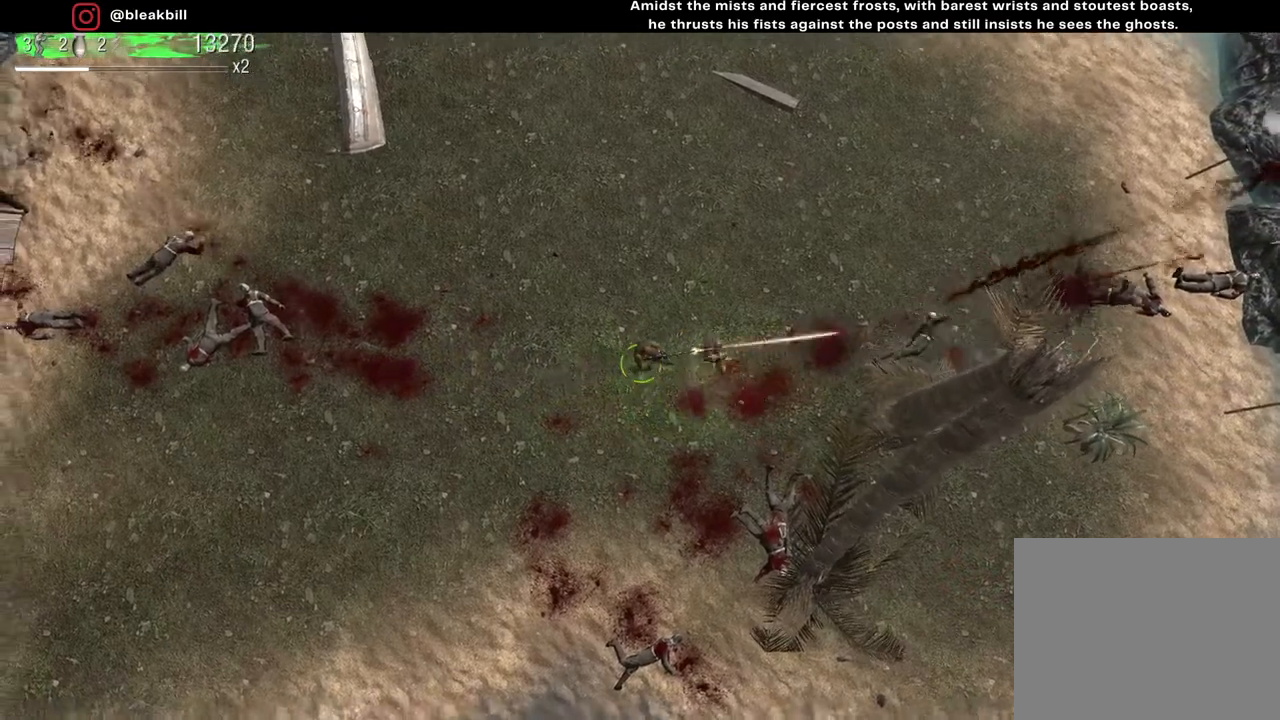
{"buttons": [], "left_stick": "up-right", "right_stick": "right", "events": []}
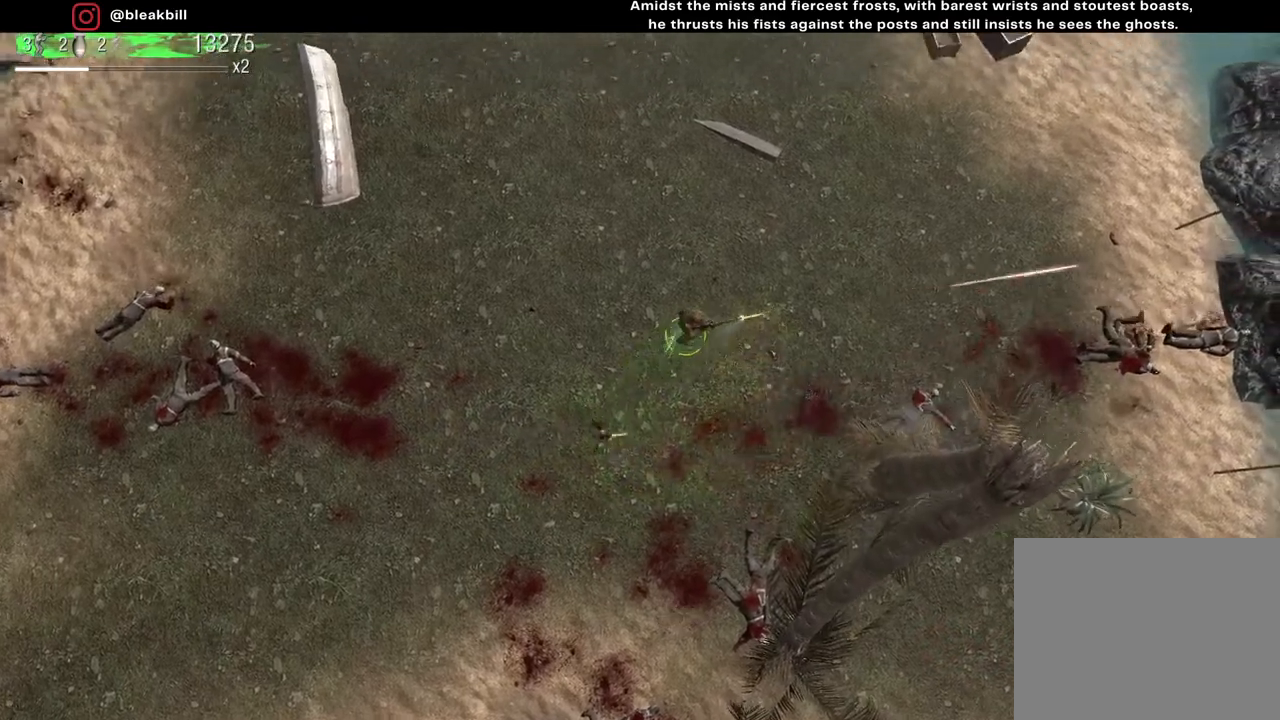
{"buttons": [], "left_stick": "up-right", "right_stick": "right", "events": []}
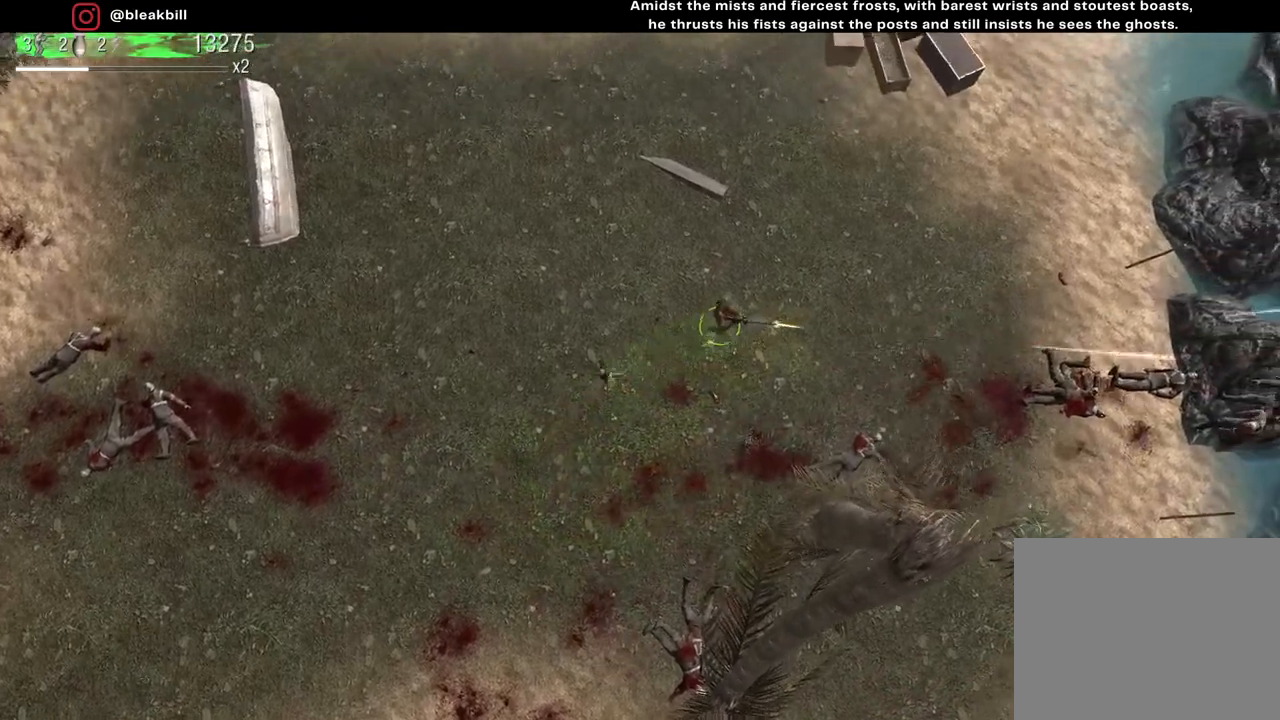
{"buttons": [], "left_stick": "up-right", "right_stick": "right", "events": []}
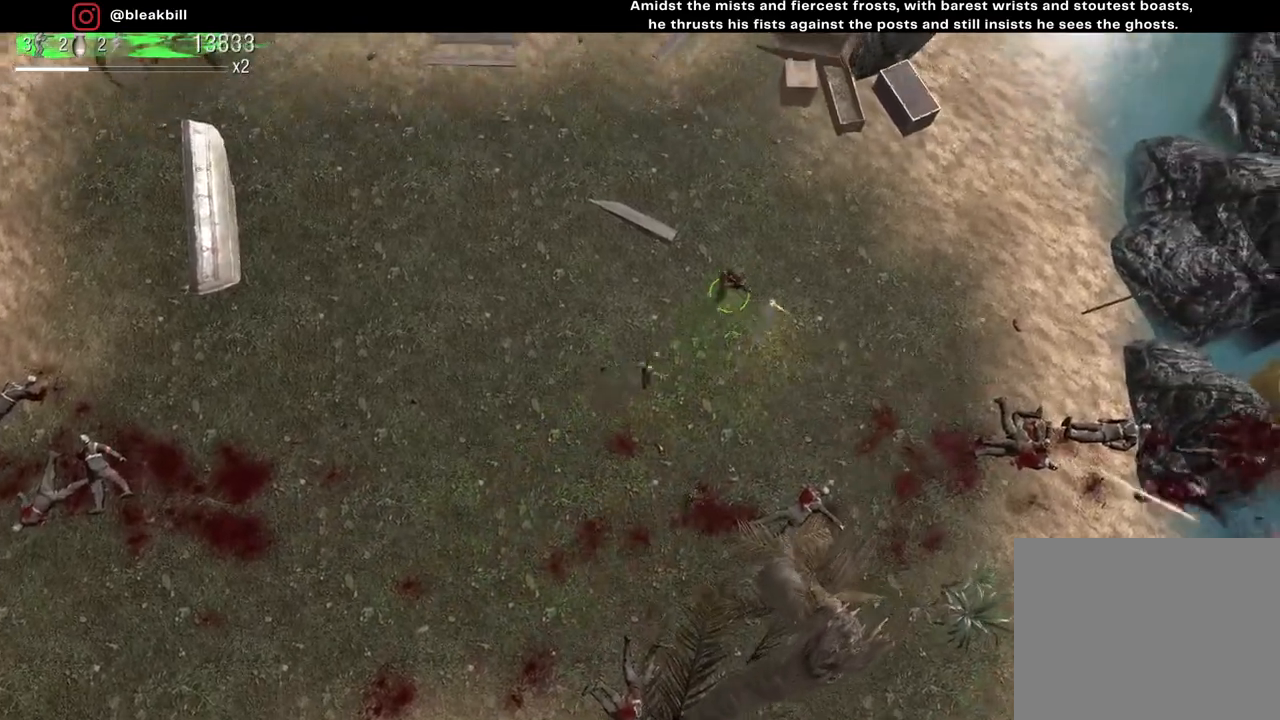
{"buttons": [], "left_stick": "up-right", "right_stick": "right", "events": []}
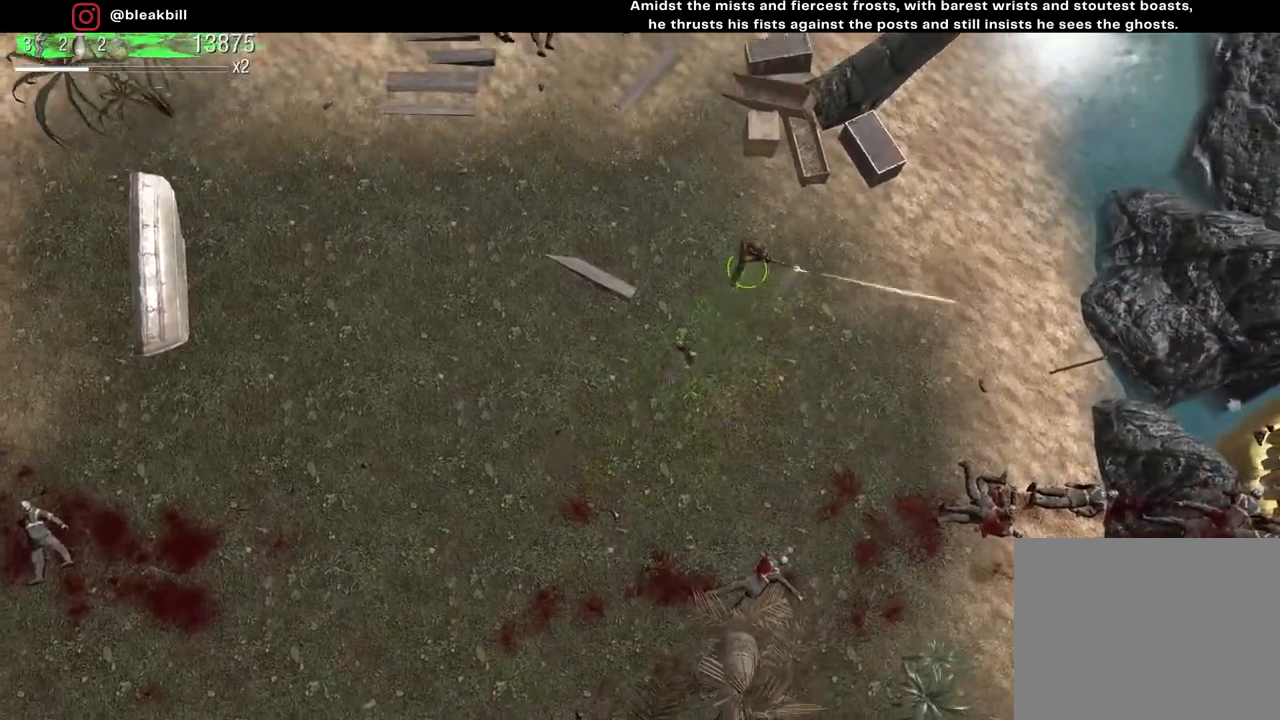
{"buttons": [], "left_stick": "down-left", "right_stick": "right", "events": [[150, "left_stick", "down"], [283, "left_stick", "down-left"]]}
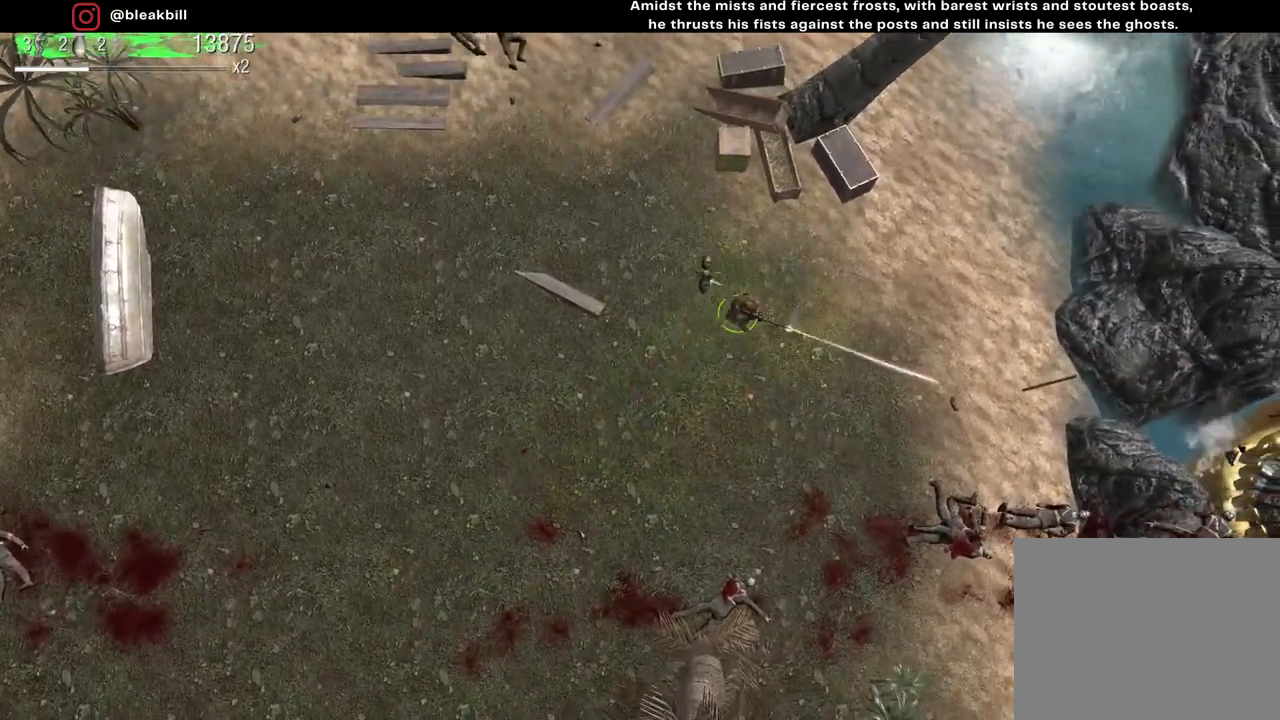
{"buttons": [], "left_stick": "left", "right_stick": "down-right", "events": [[467, "left_stick", "left"], [467, "right_stick", "down-right"]]}
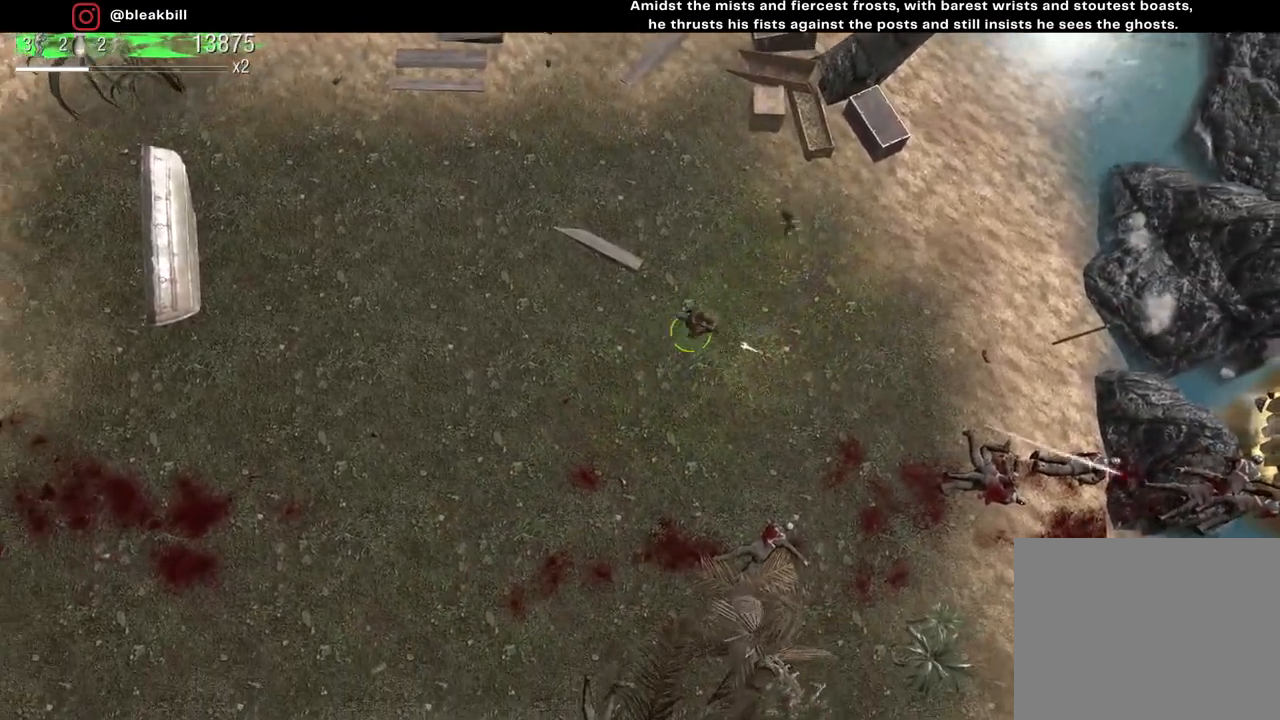
{"buttons": [], "left_stick": "up-left", "right_stick": "down-left", "events": [[383, "left_stick", "up-left"], [383, "right_stick", "down-left"]]}
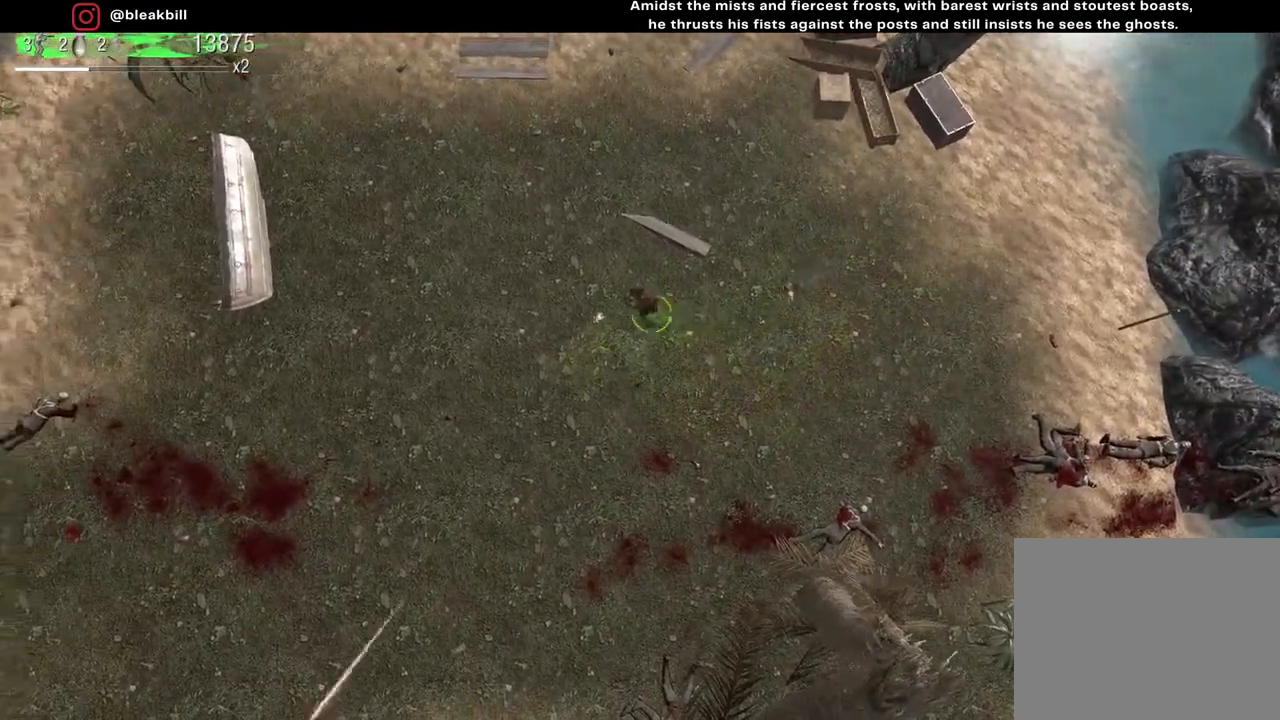
{"buttons": [], "left_stick": "left", "right_stick": "up", "events": [[67, "right_stick", "up-left"], [83, "left_stick", "up"], [267, "left_stick", "up-left"], [383, "right_stick", "up"], [417, "left_stick", "left"]]}